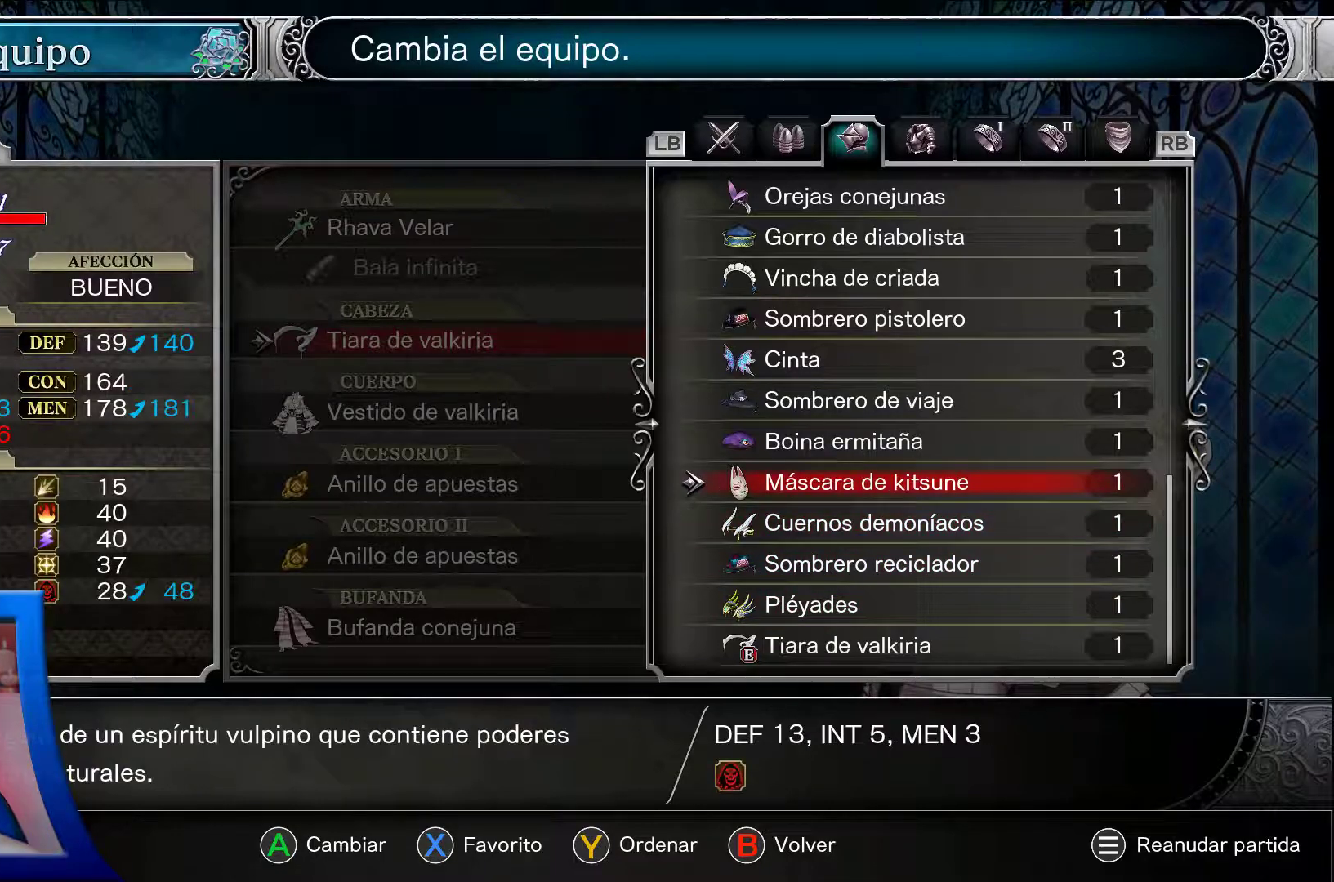
Gameplay with a controller (Xbox layout); each line is a JSON object with the inputs held at the frame after it. "events" lists button and stick changes between this image and that frame as [ms after this image, input, new state], when the widget could be followed in between. Not read: HOME L3 R3.
{"buttons": ["A"], "left_stick": "center", "right_stick": "center", "events": [[467, "DPAD_UP", "up"]]}
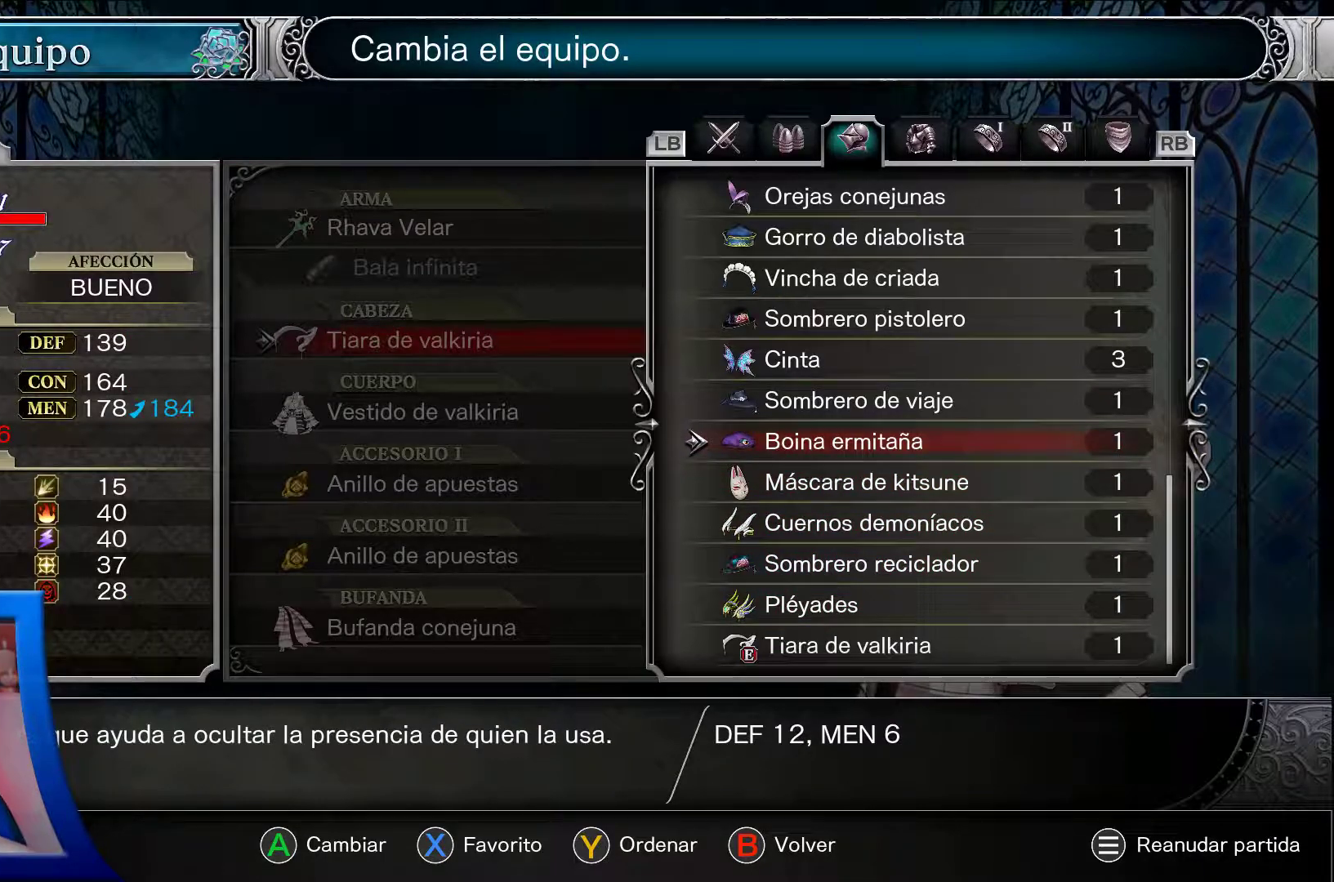
{"buttons": ["A", "DPAD_UP"], "left_stick": "center", "right_stick": "center", "events": [[100, "DPAD_UP", "down"]]}
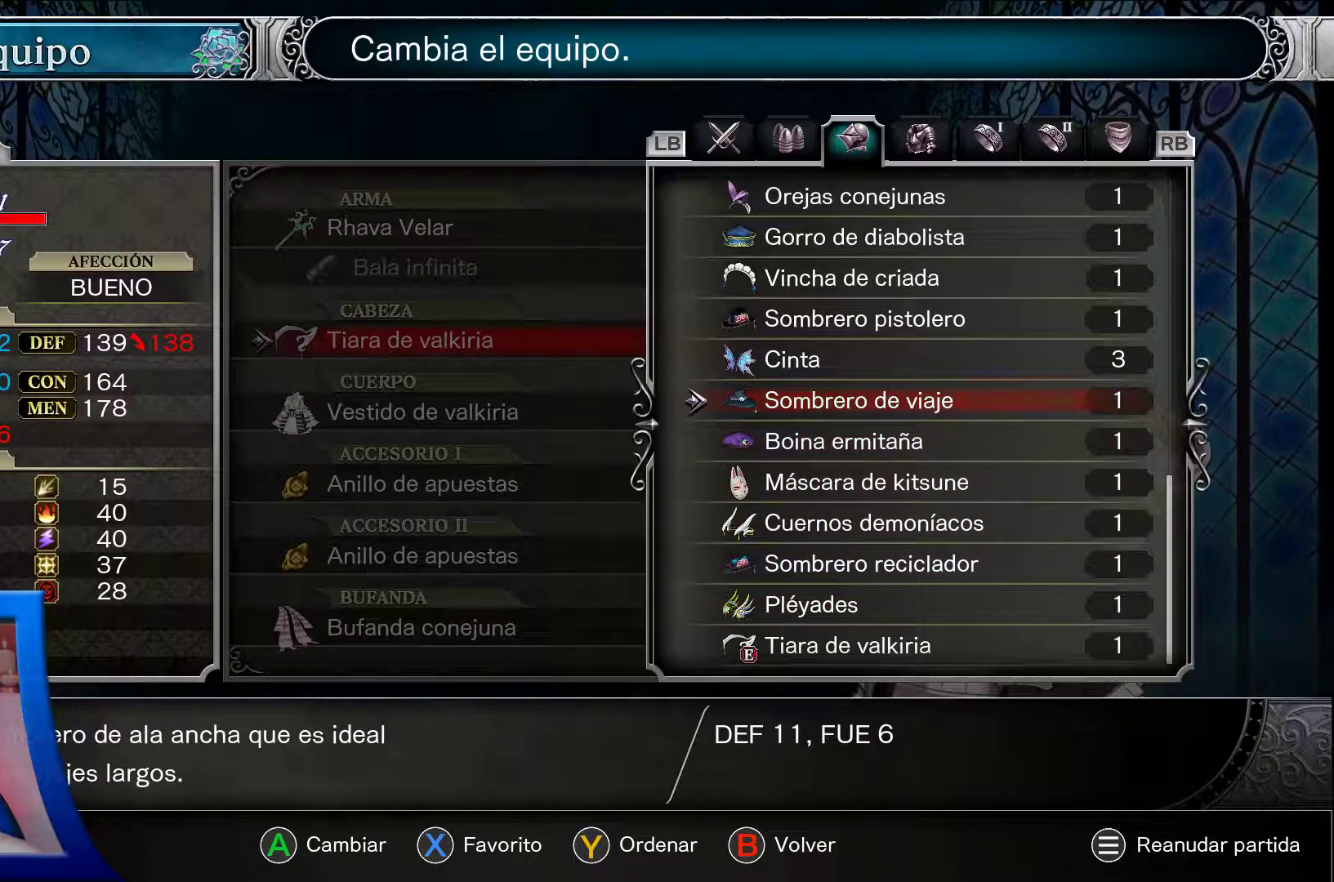
{"buttons": ["A", "DPAD_UP"], "left_stick": "center", "right_stick": "center", "events": []}
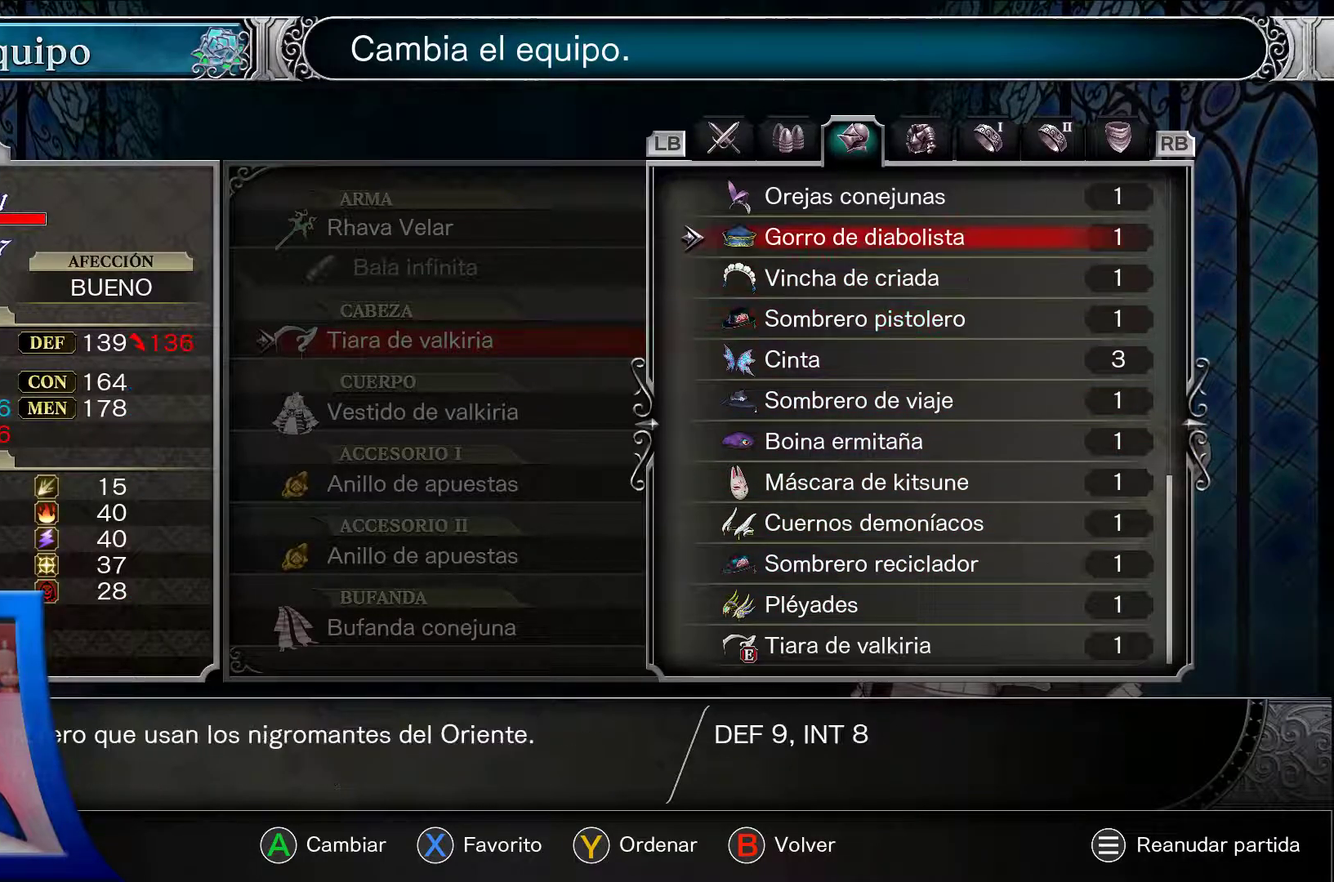
{"buttons": ["A"], "left_stick": "center", "right_stick": "center", "events": [[200, "DPAD_UP", "up"], [367, "DPAD_DOWN", "down"], [500, "DPAD_DOWN", "up"]]}
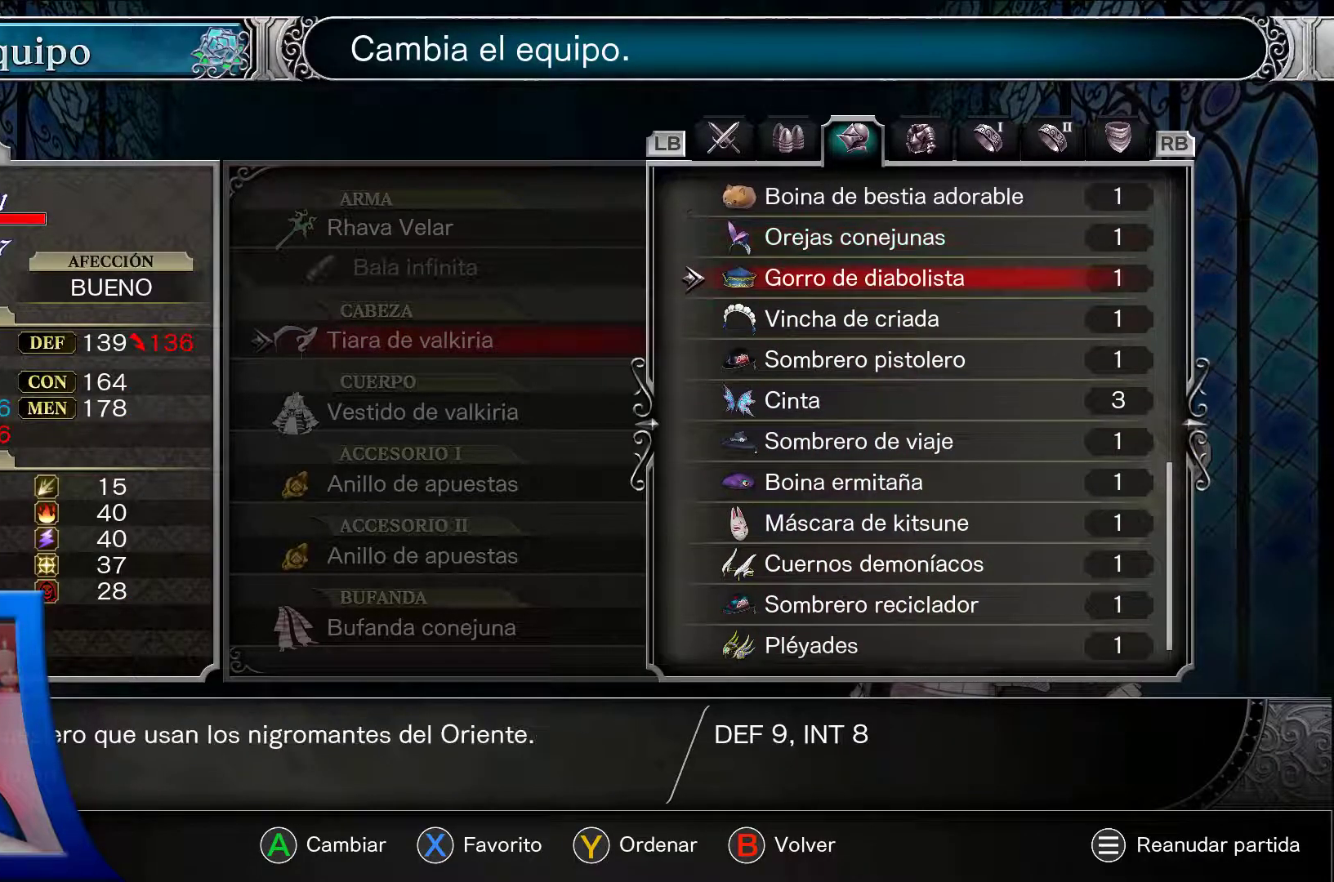
{"buttons": ["A"], "left_stick": "center", "right_stick": "center", "events": [[100, "DPAD_DOWN", "down"], [217, "DPAD_DOWN", "up"], [317, "DPAD_DOWN", "down"], [367, "DPAD_DOWN", "up"]]}
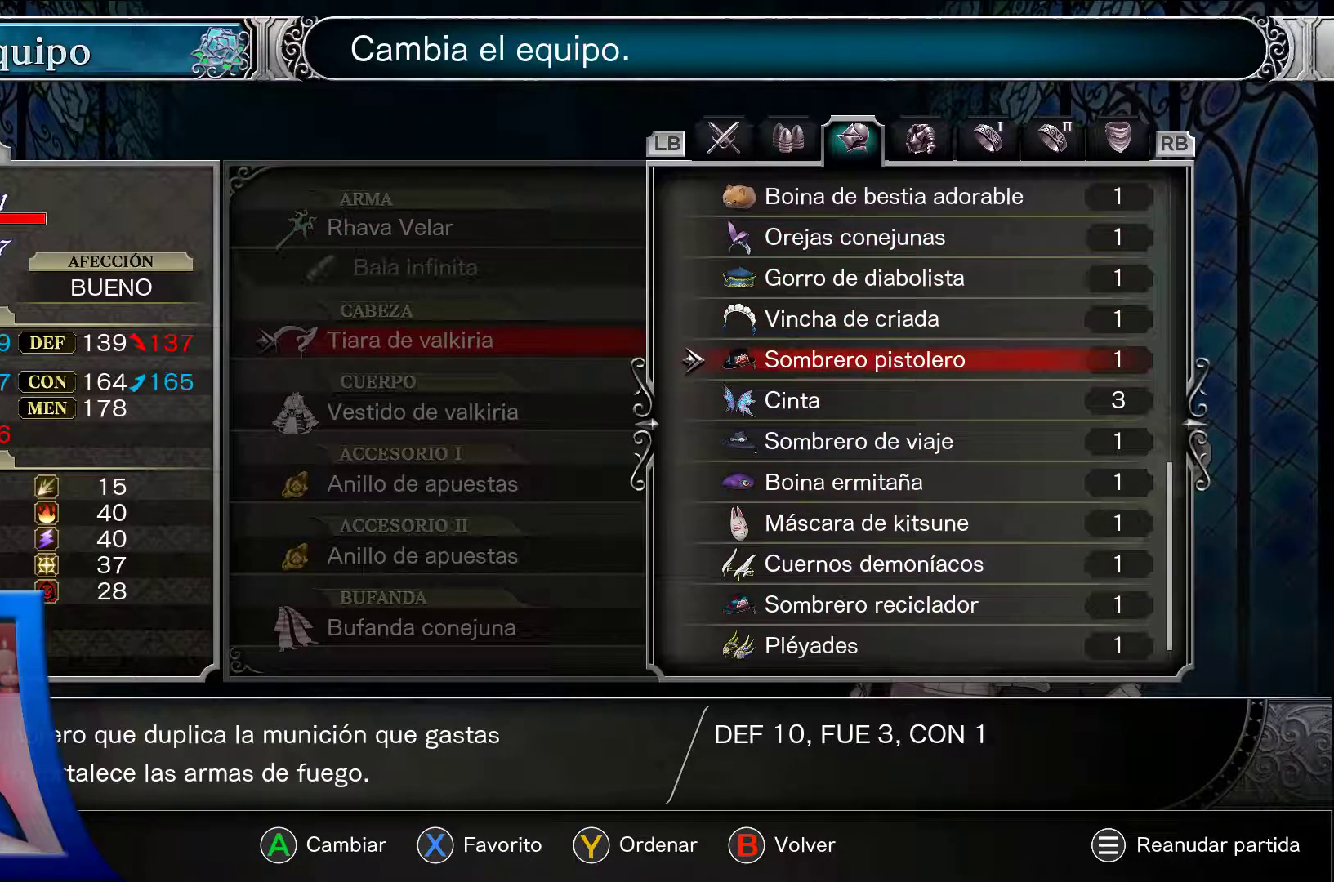
{"buttons": ["A"], "left_stick": "center", "right_stick": "center", "events": []}
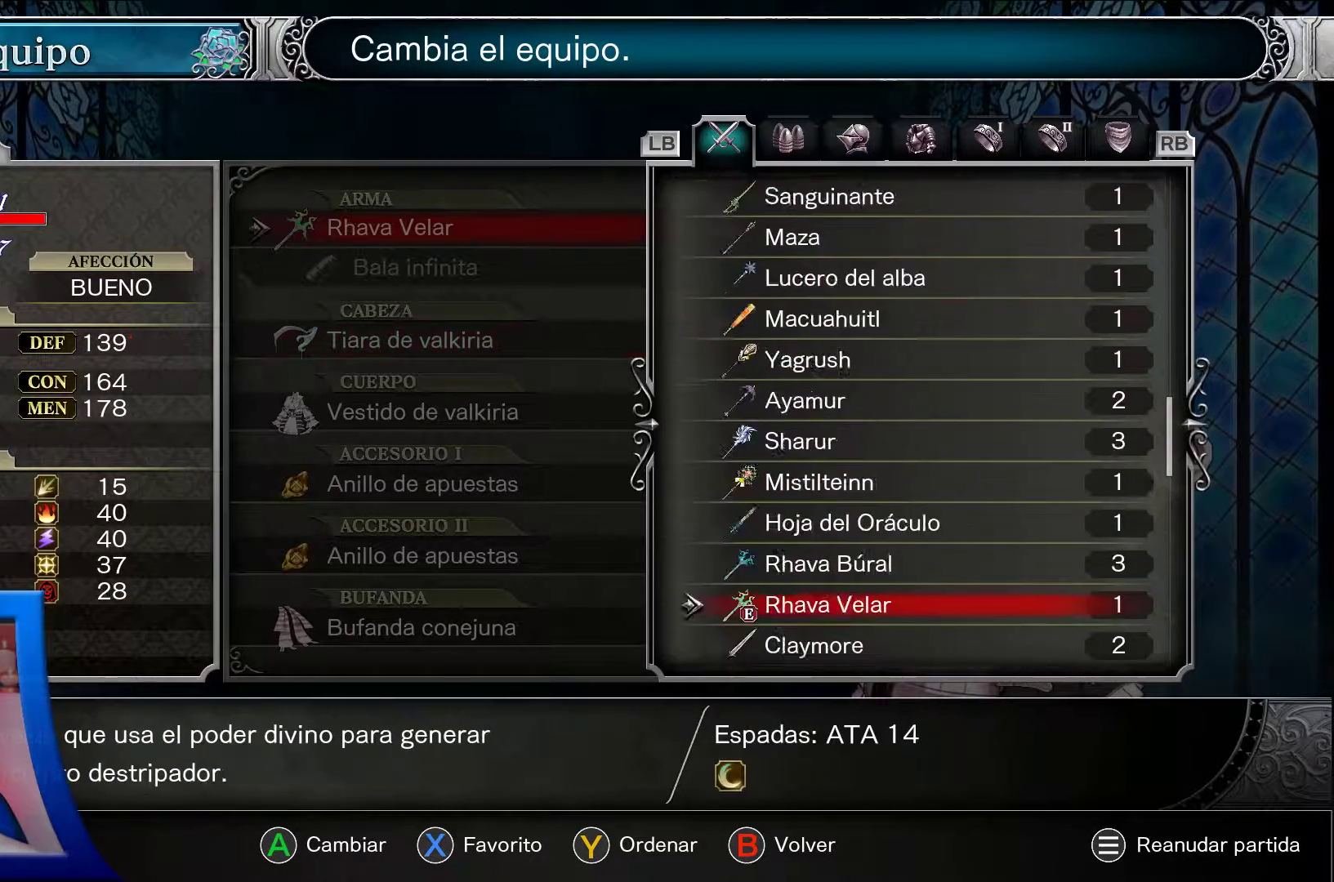
{"buttons": ["A"], "left_stick": "center", "right_stick": "center", "events": []}
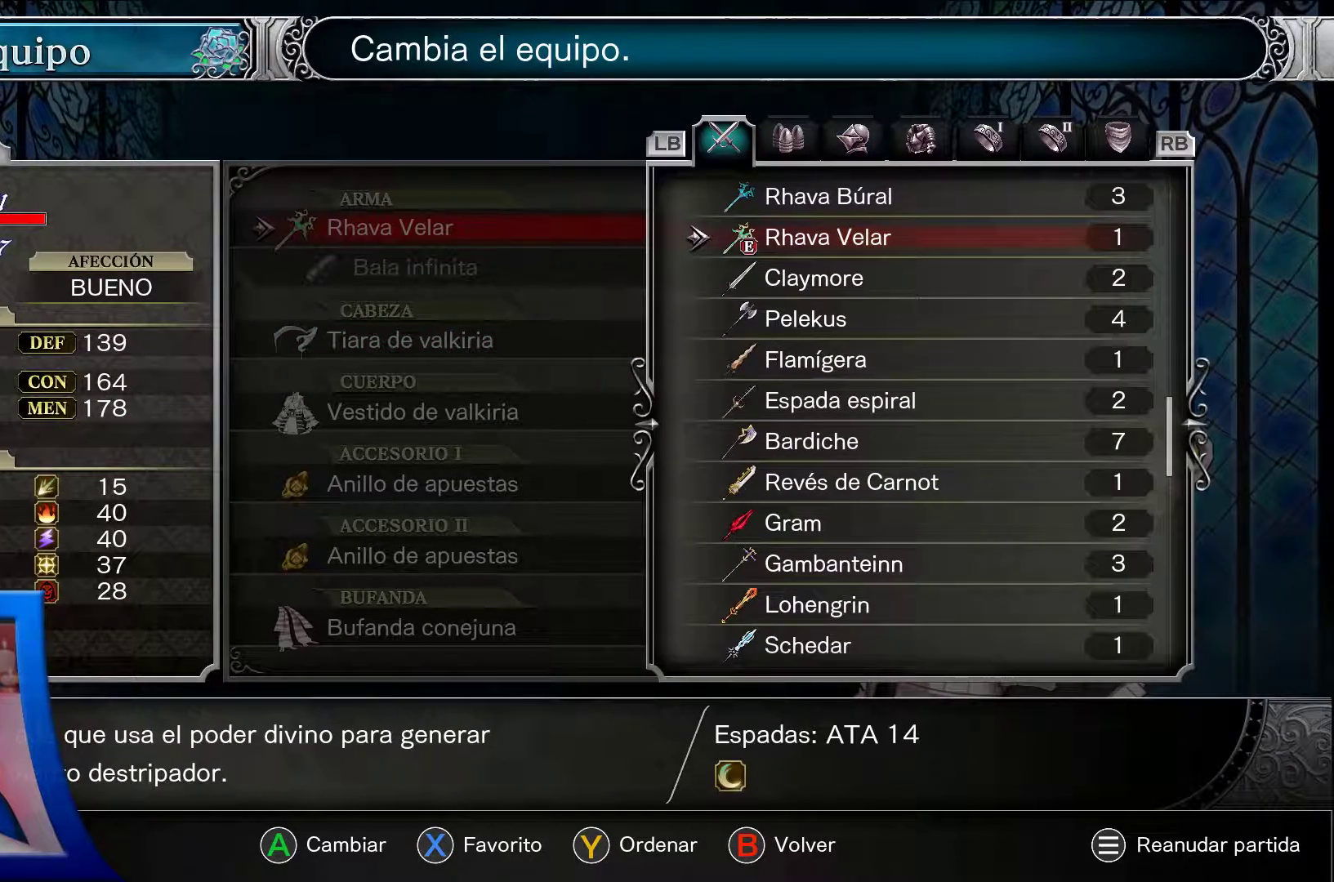
{"buttons": ["A"], "left_stick": "center", "right_stick": "center", "events": [[100, "DPAD_UP", "down"], [467, "DPAD_UP", "up"]]}
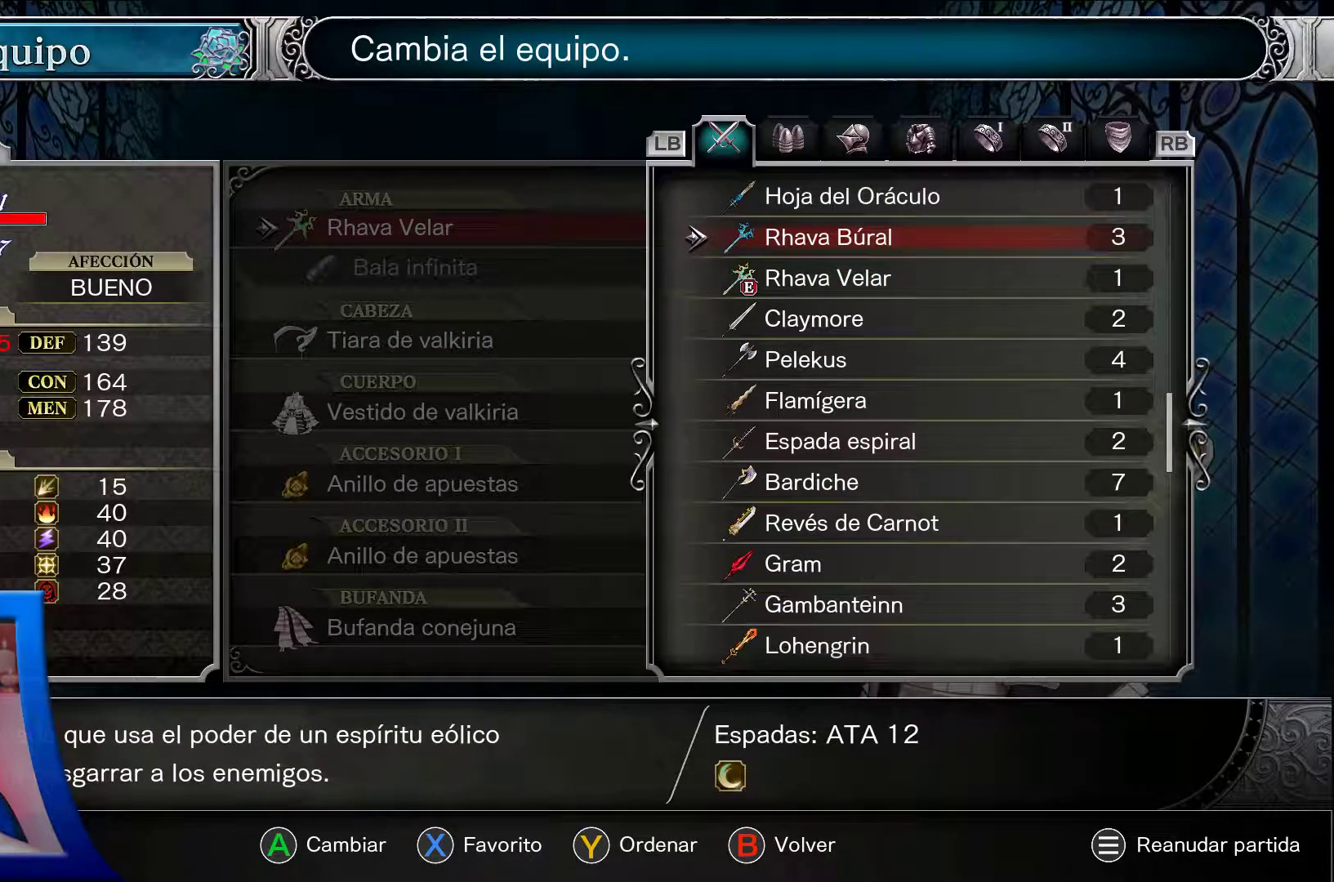
{"buttons": ["A", "DPAD_DOWN"], "left_stick": "center", "right_stick": "center", "events": [[117, "DPAD_DOWN", "down"]]}
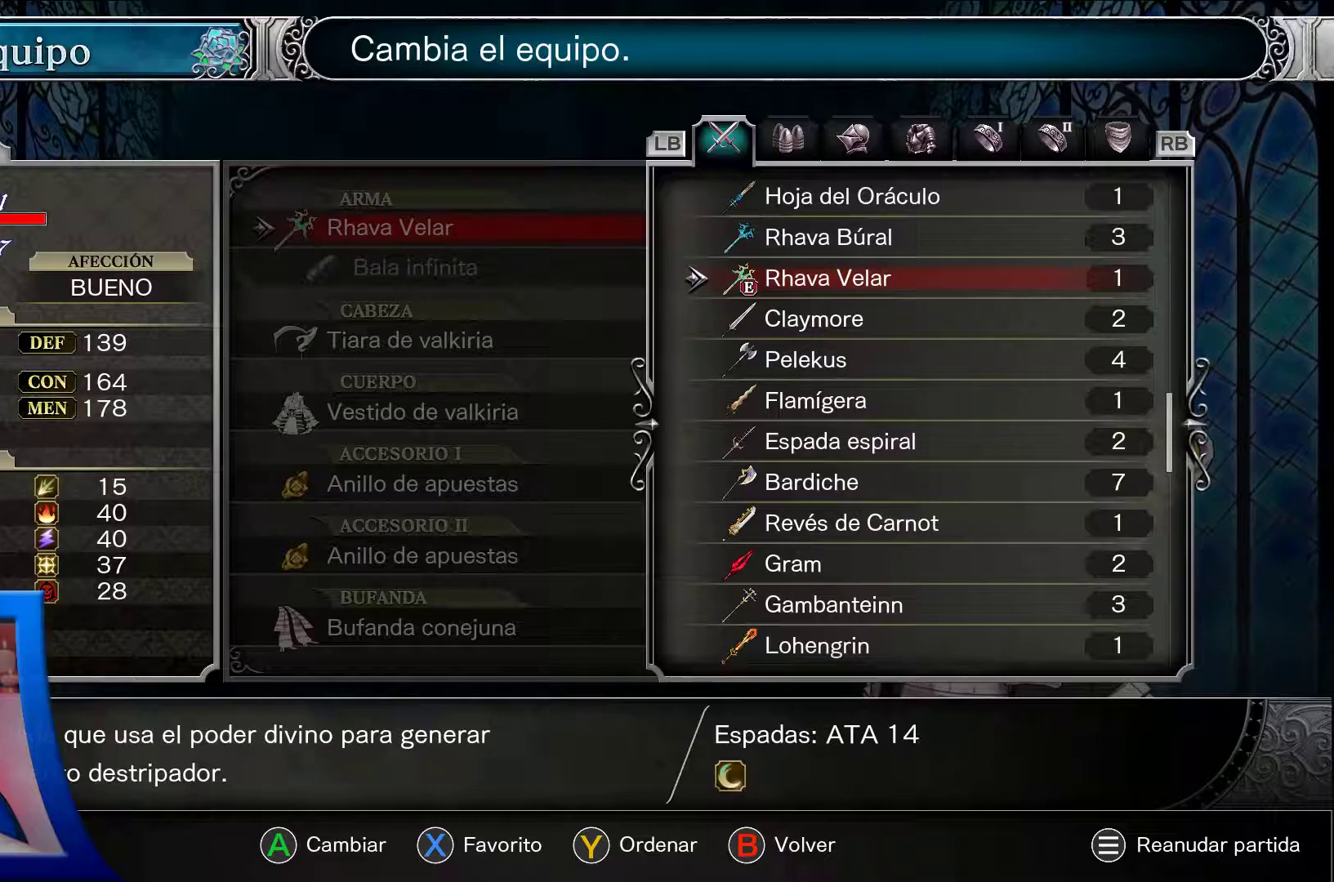
{"buttons": ["A", "DPAD_DOWN"], "left_stick": "center", "right_stick": "center", "events": []}
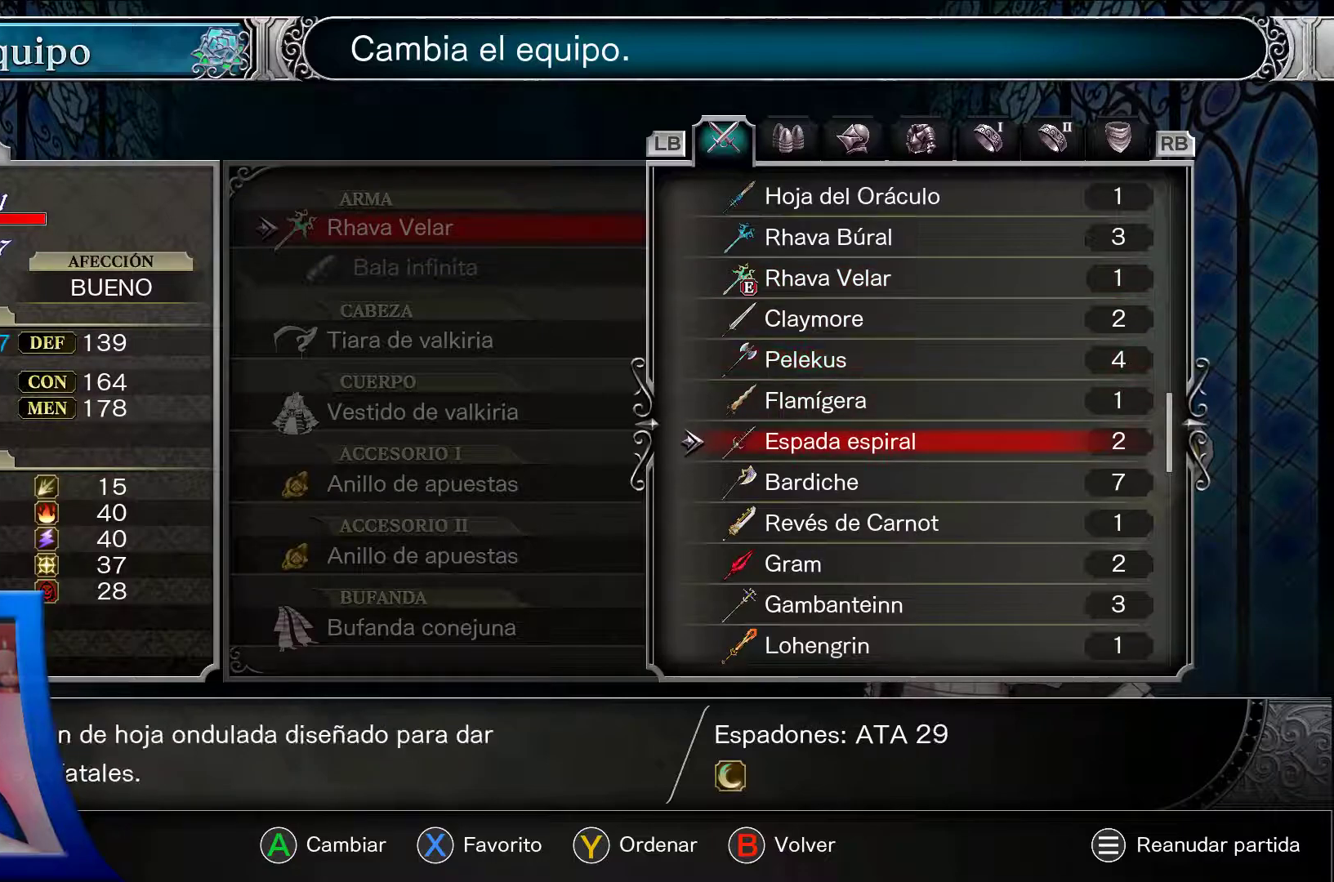
{"buttons": ["A", "DPAD_DOWN"], "left_stick": "center", "right_stick": "center", "events": []}
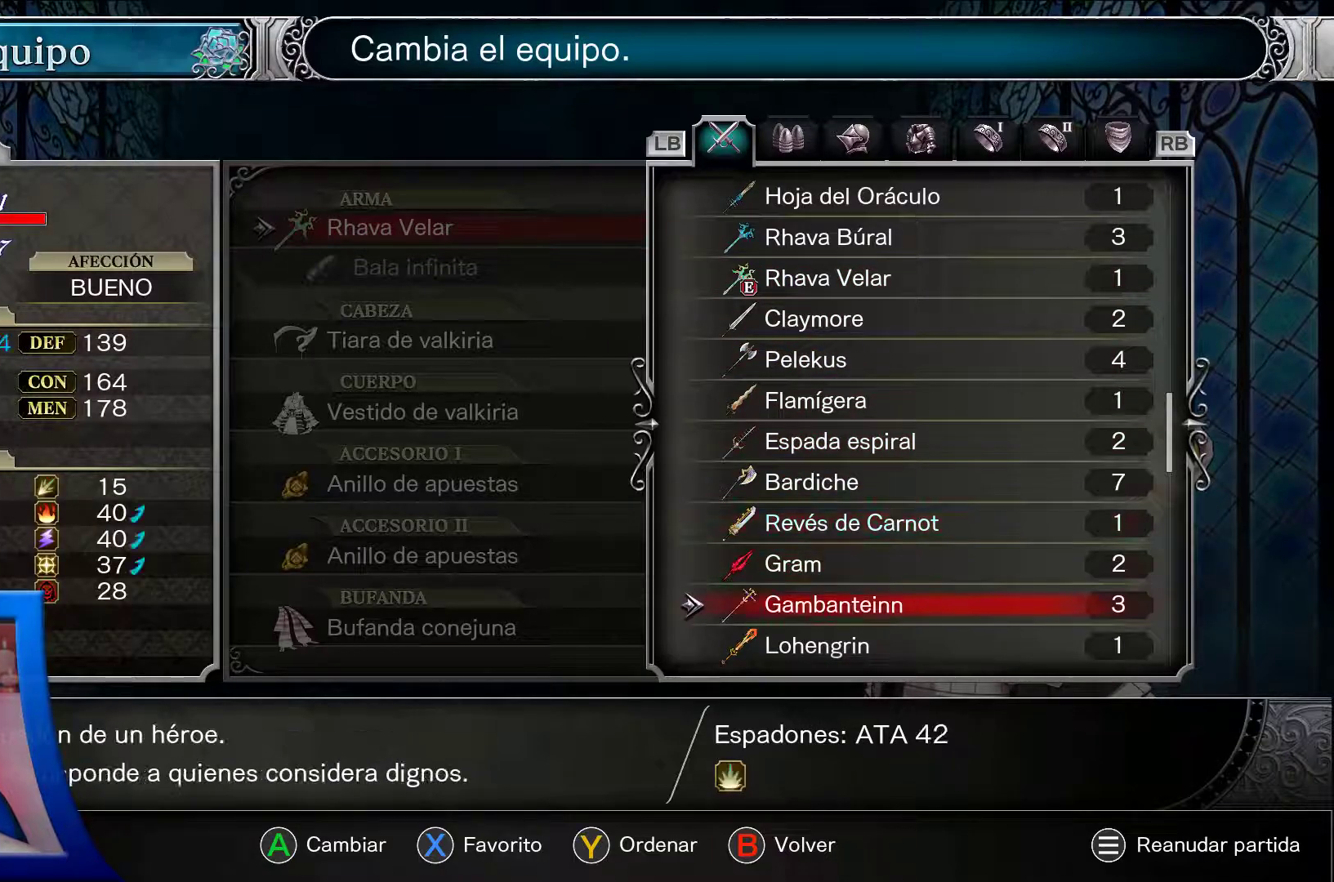
{"buttons": ["A", "DPAD_DOWN"], "left_stick": "center", "right_stick": "center", "events": []}
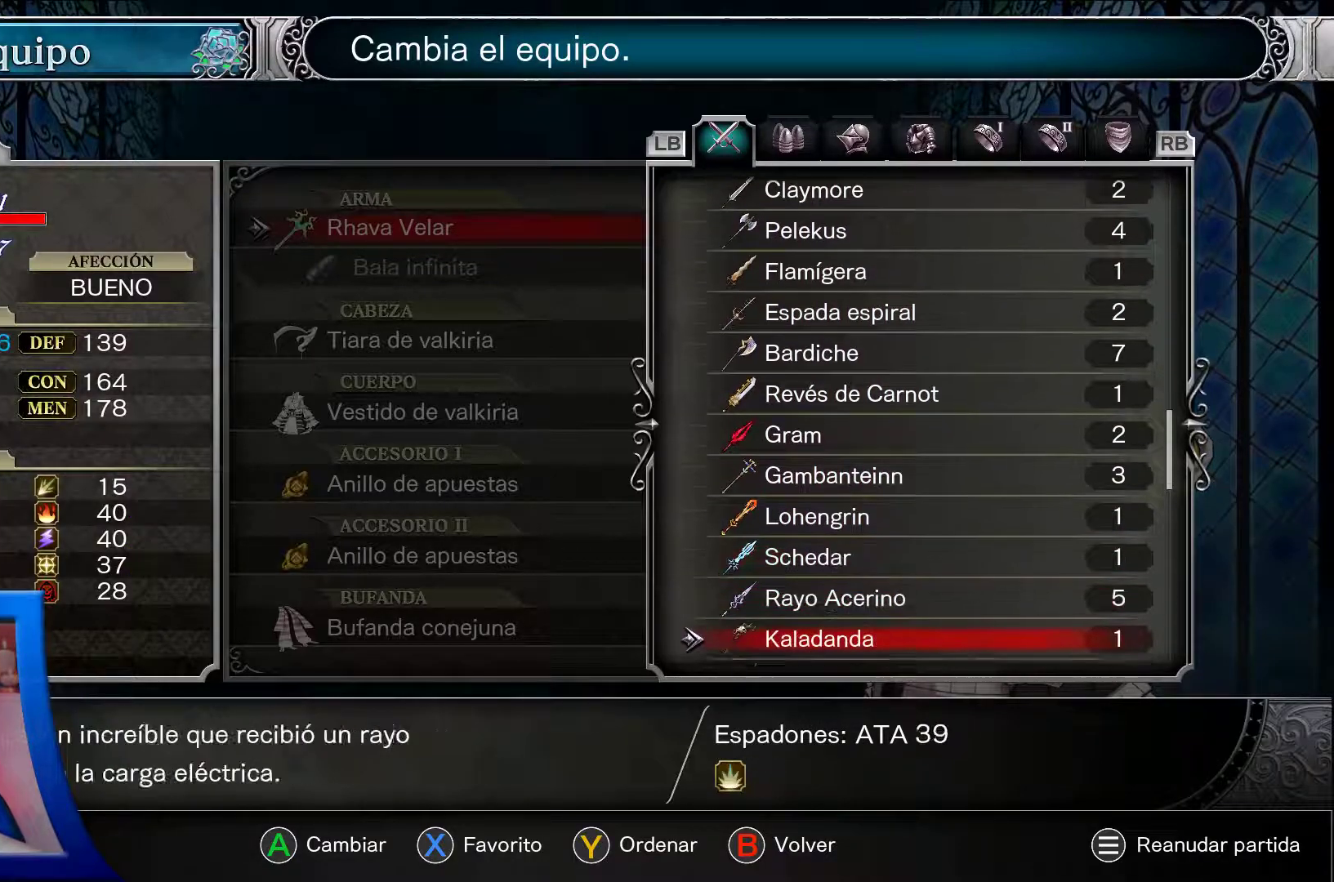
{"buttons": ["A", "DPAD_DOWN"], "left_stick": "center", "right_stick": "center", "events": []}
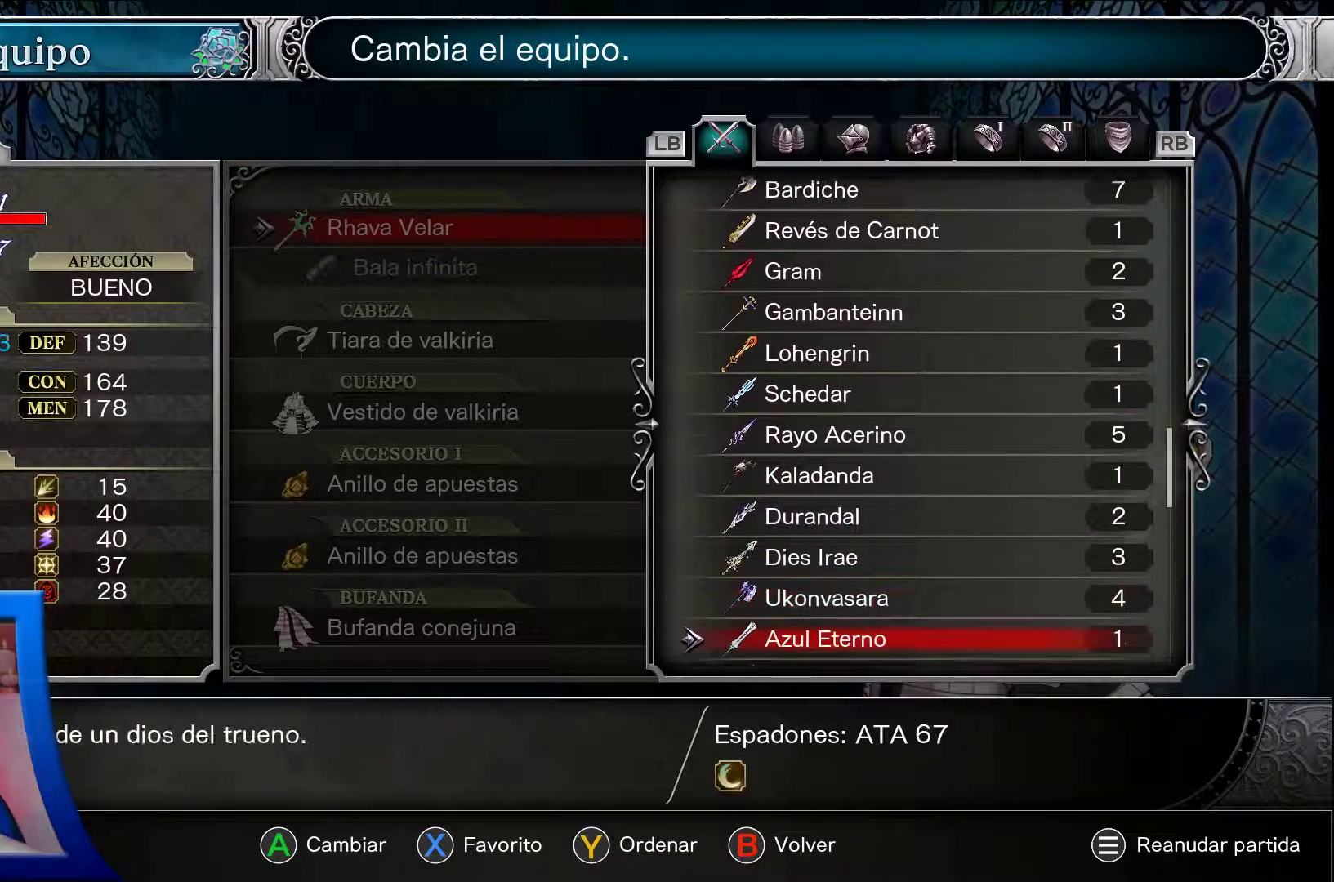
{"buttons": ["A"], "left_stick": "center", "right_stick": "center", "events": [[283, "DPAD_DOWN", "up"]]}
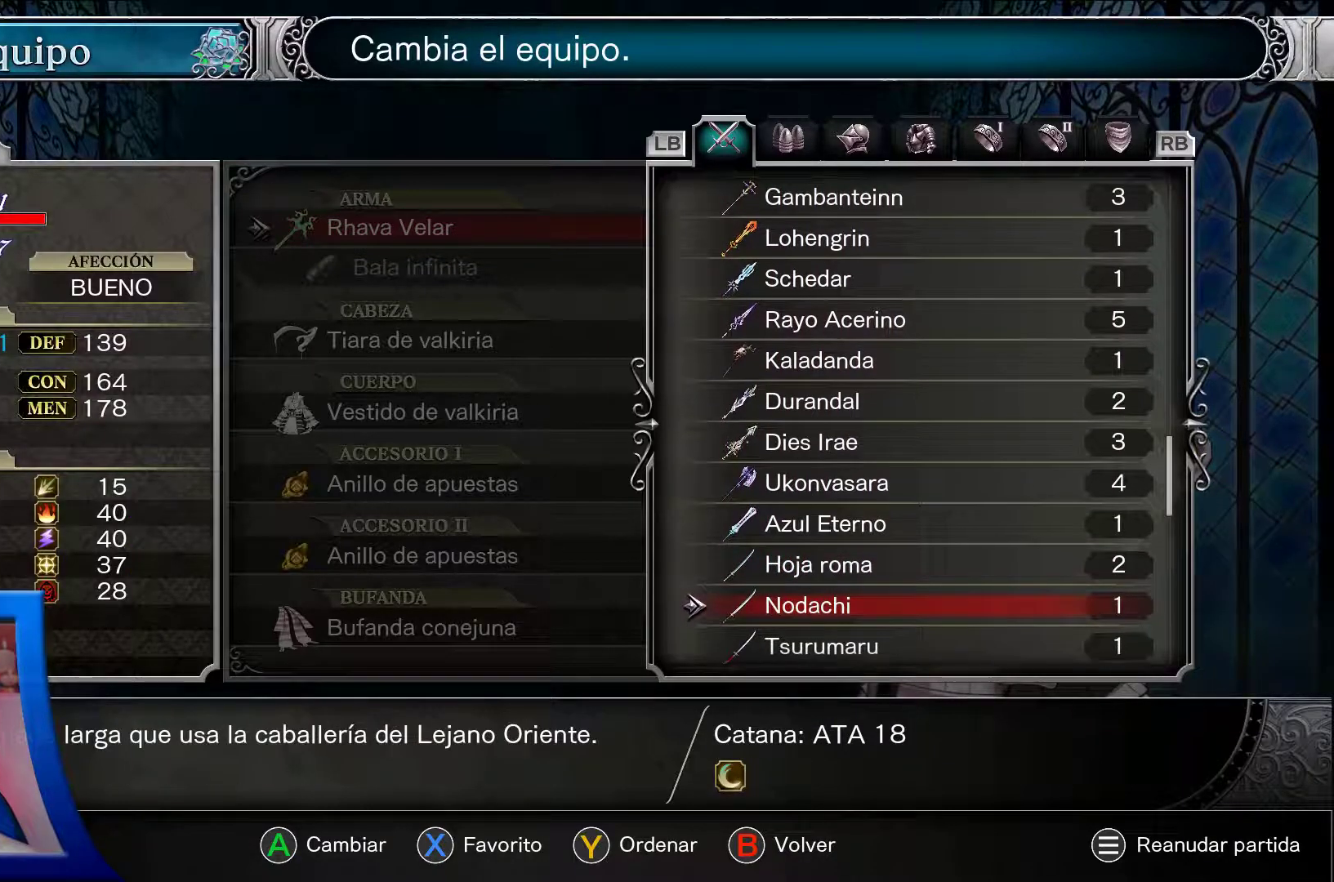
{"buttons": ["A"], "left_stick": "center", "right_stick": "center", "events": [[100, "DPAD_DOWN", "down"], [250, "DPAD_DOWN", "up"]]}
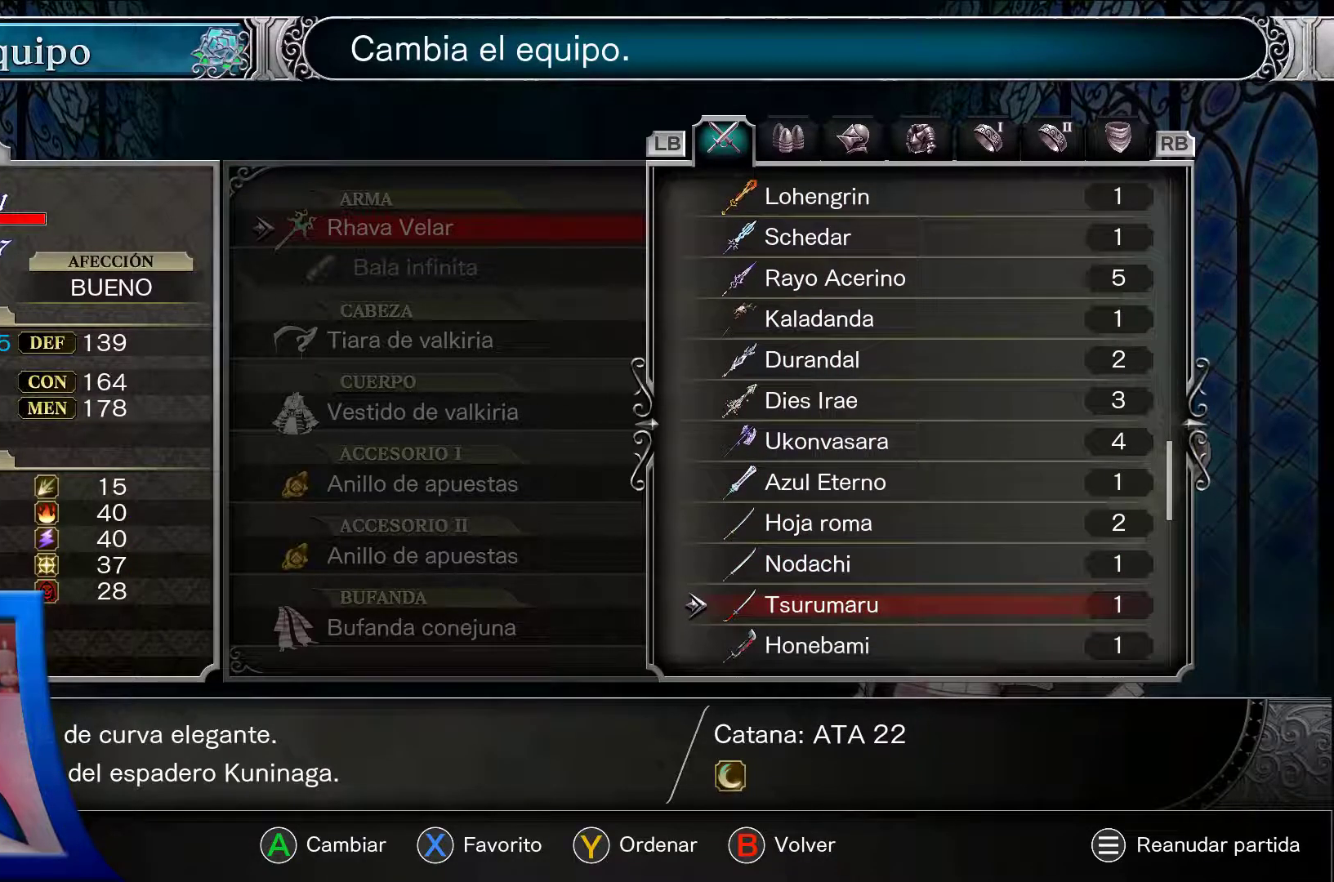
{"buttons": ["A"], "left_stick": "center", "right_stick": "center", "events": []}
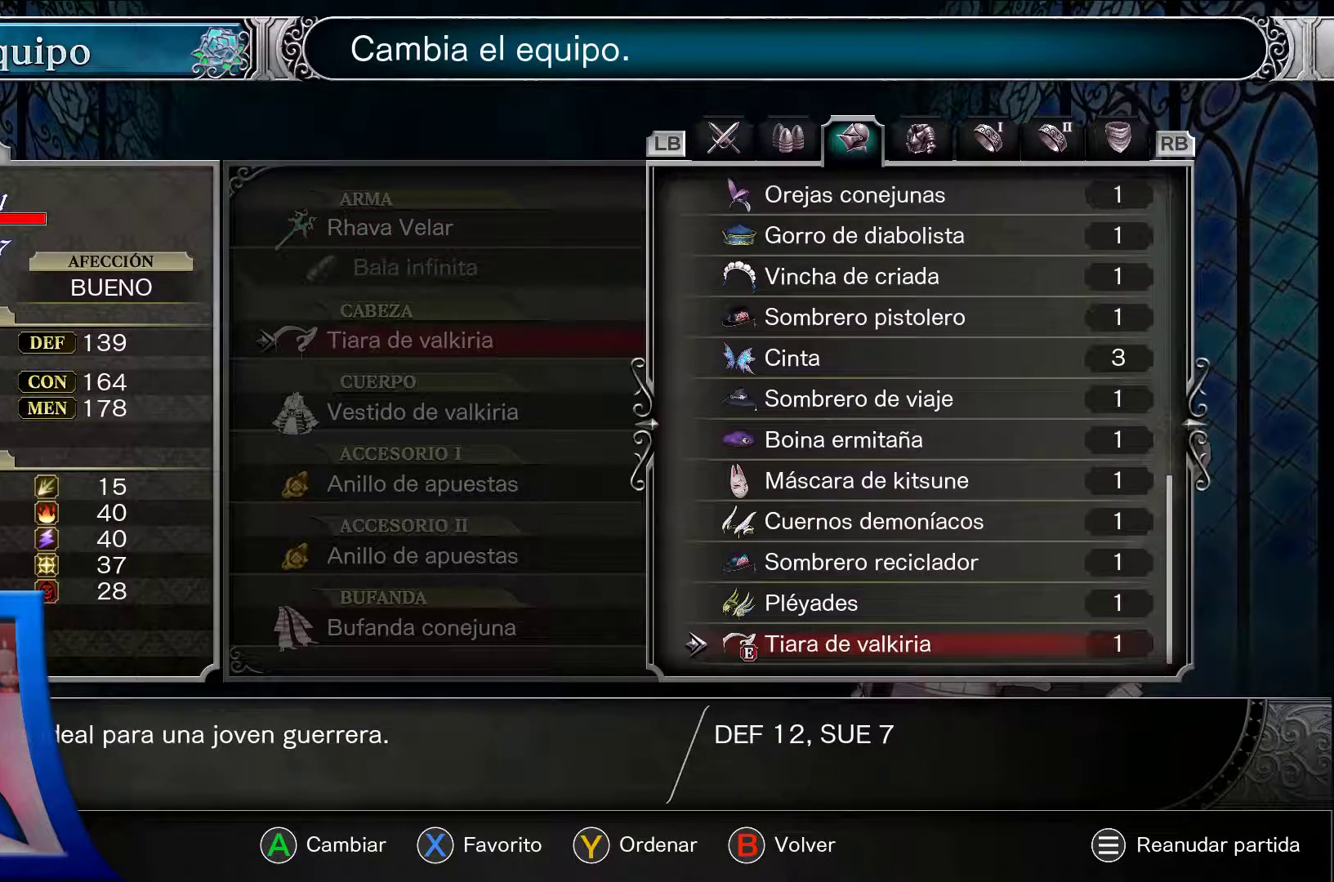
{"buttons": ["A"], "left_stick": "center", "right_stick": "center", "events": []}
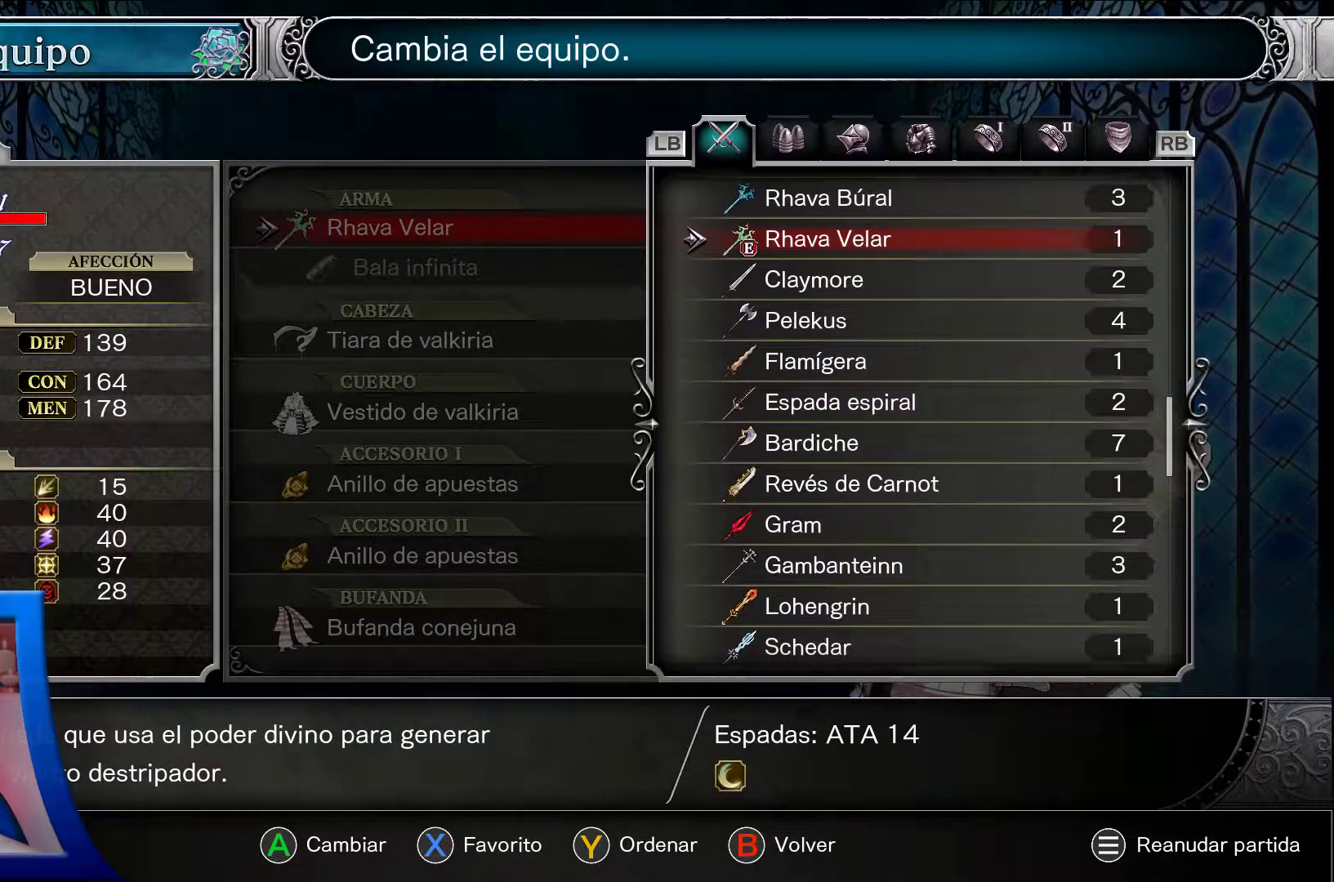
{"buttons": ["A"], "left_stick": "center", "right_stick": "center", "events": [[133, "B", "down"], [283, "B", "up"]]}
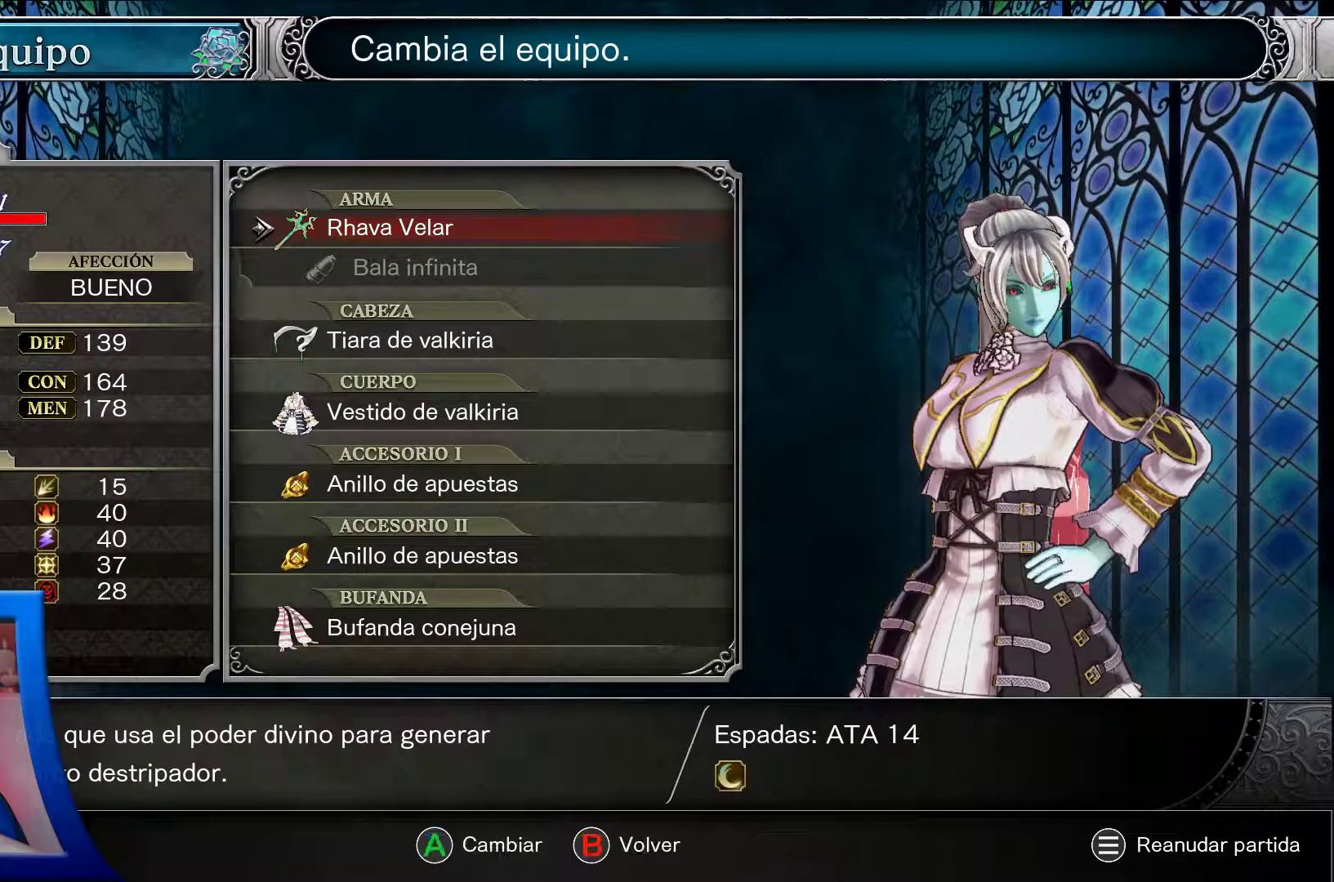
{"buttons": ["A"], "left_stick": "center", "right_stick": "center", "events": [[317, "DPAD_DOWN", "down"], [450, "DPAD_DOWN", "up"]]}
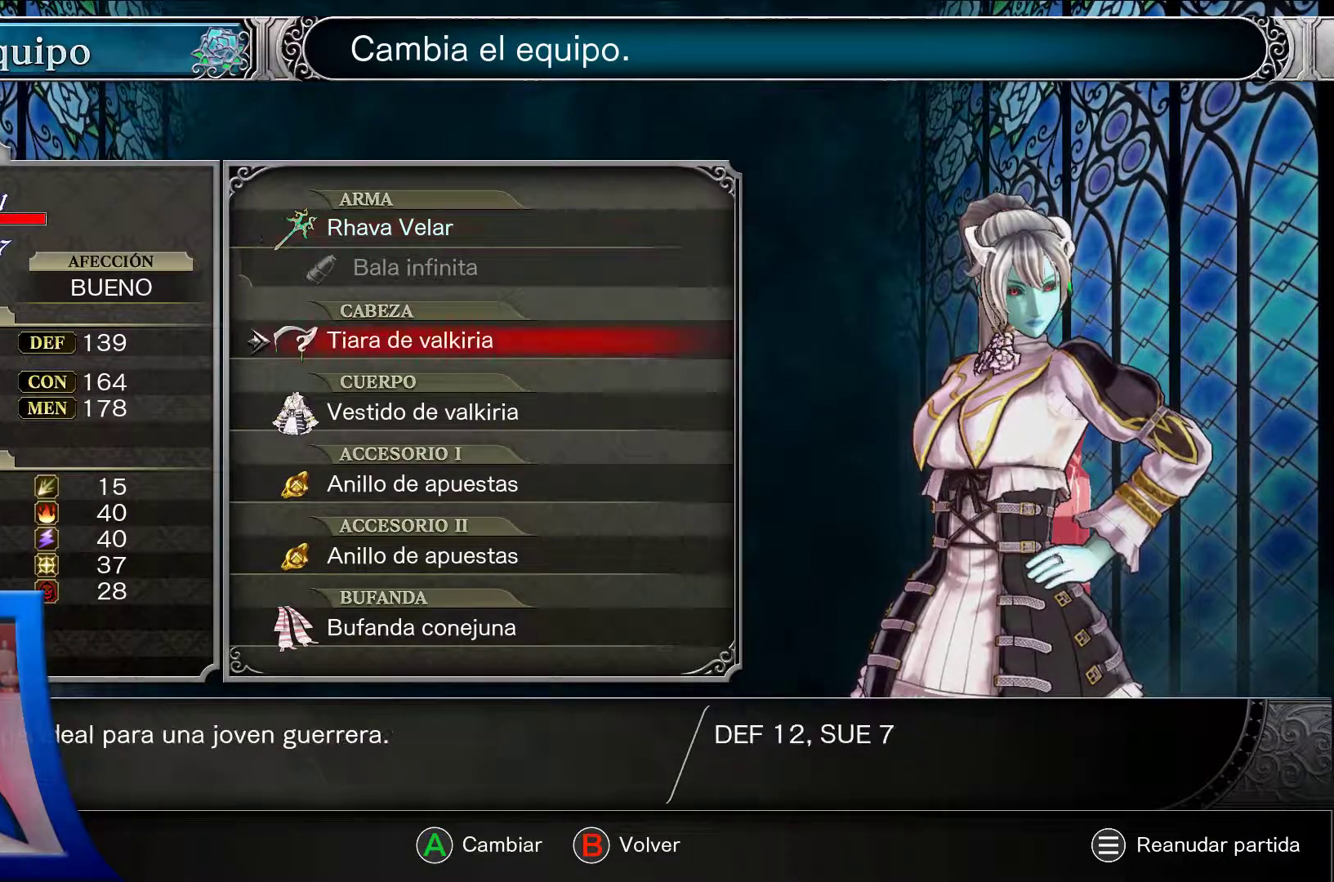
{"buttons": ["A"], "left_stick": "center", "right_stick": "center", "events": []}
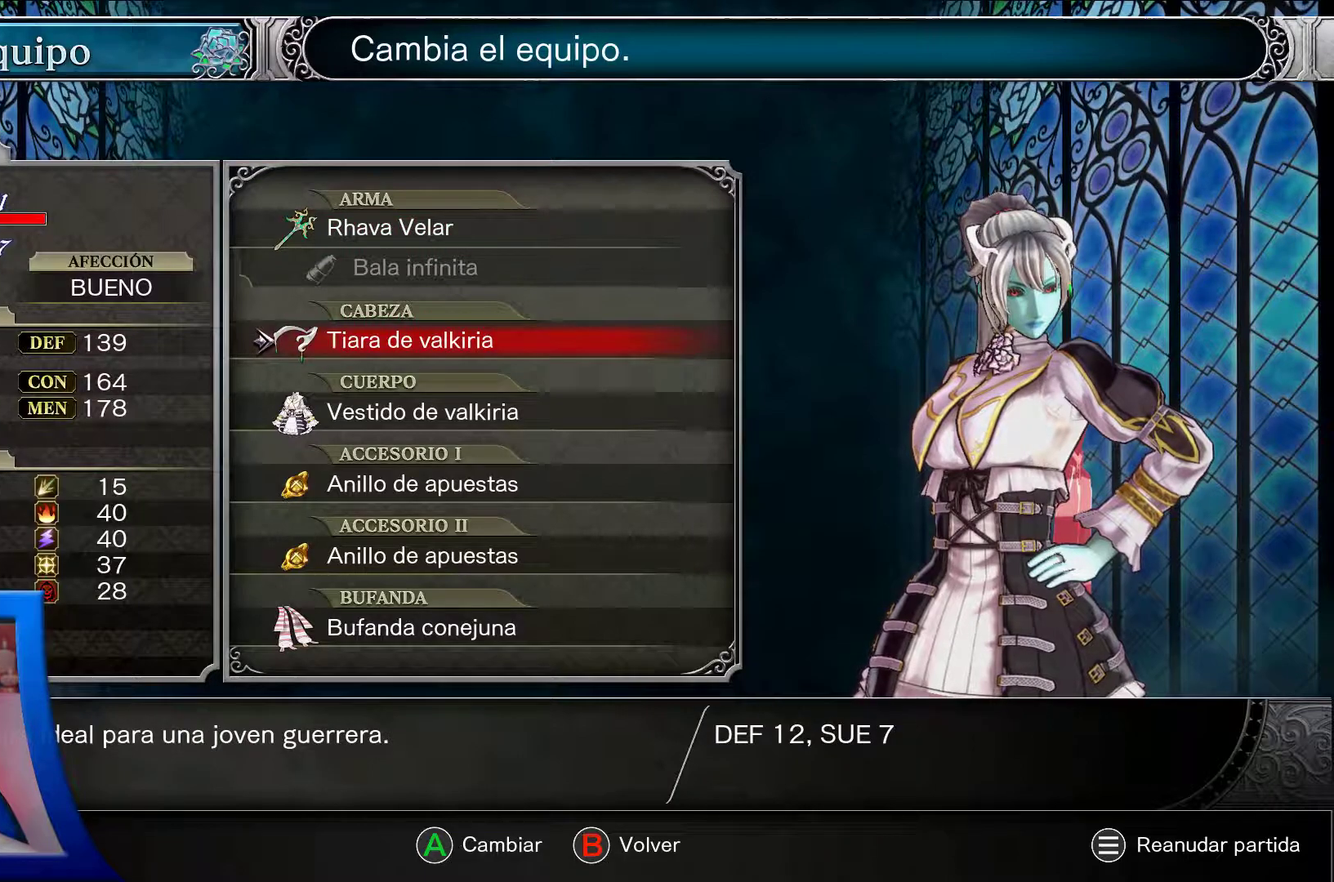
{"buttons": ["A"], "left_stick": "center", "right_stick": "center", "events": []}
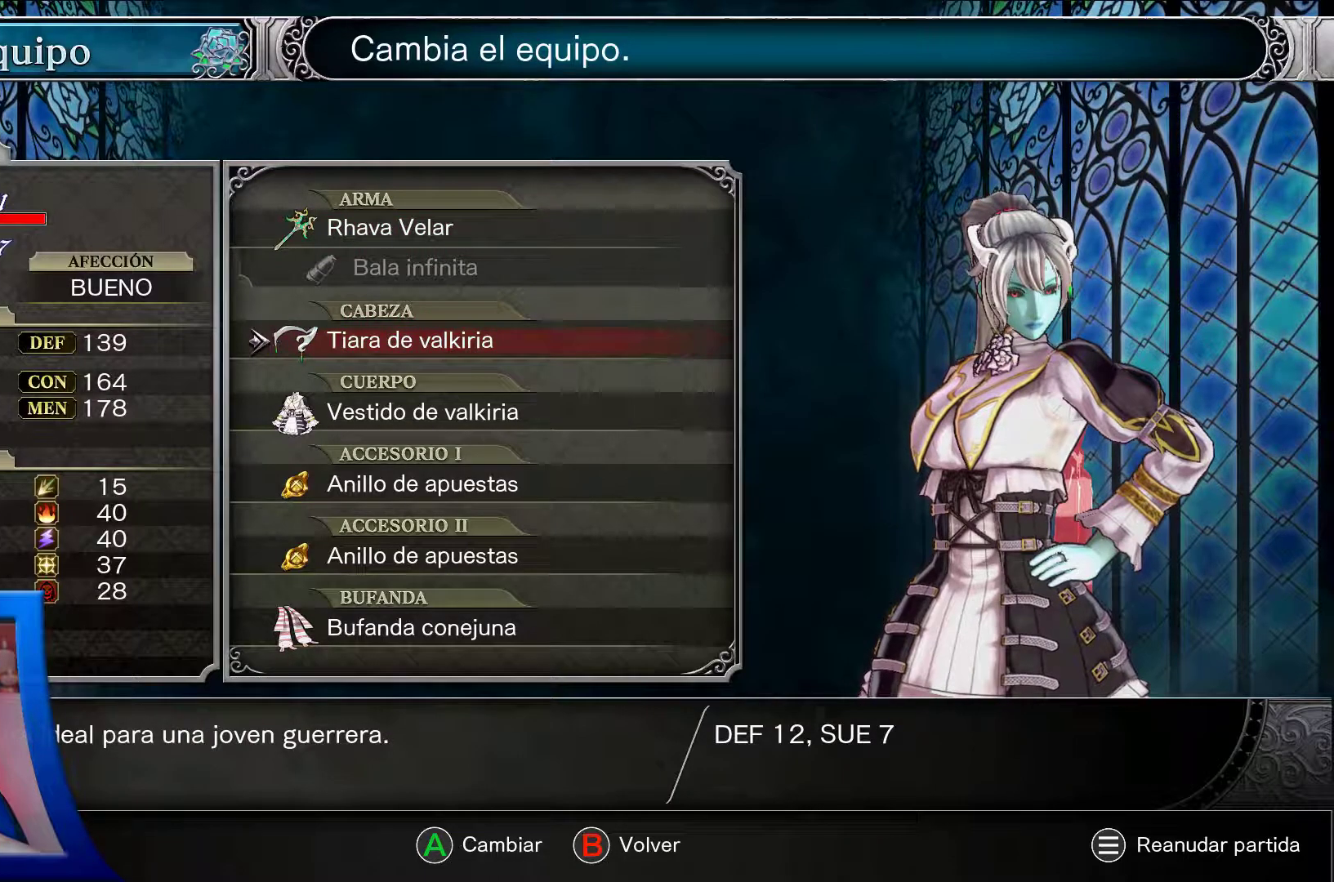
{"buttons": [], "left_stick": "center", "right_stick": "center", "events": [[233, "B", "down"], [267, "A", "up"], [433, "B", "up"]]}
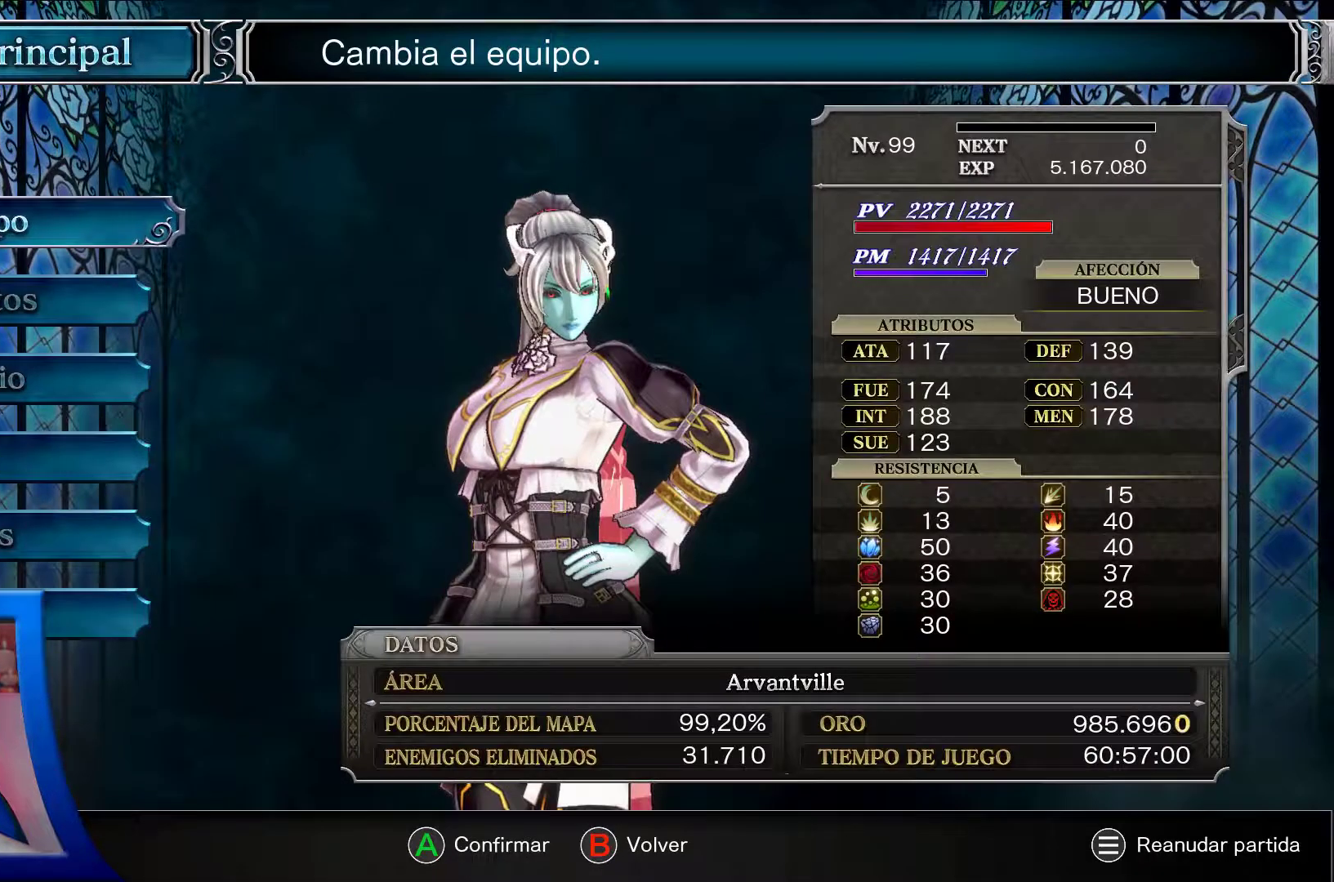
{"buttons": [], "left_stick": "center", "right_stick": "center", "events": [[317, "B", "down"], [467, "B", "up"]]}
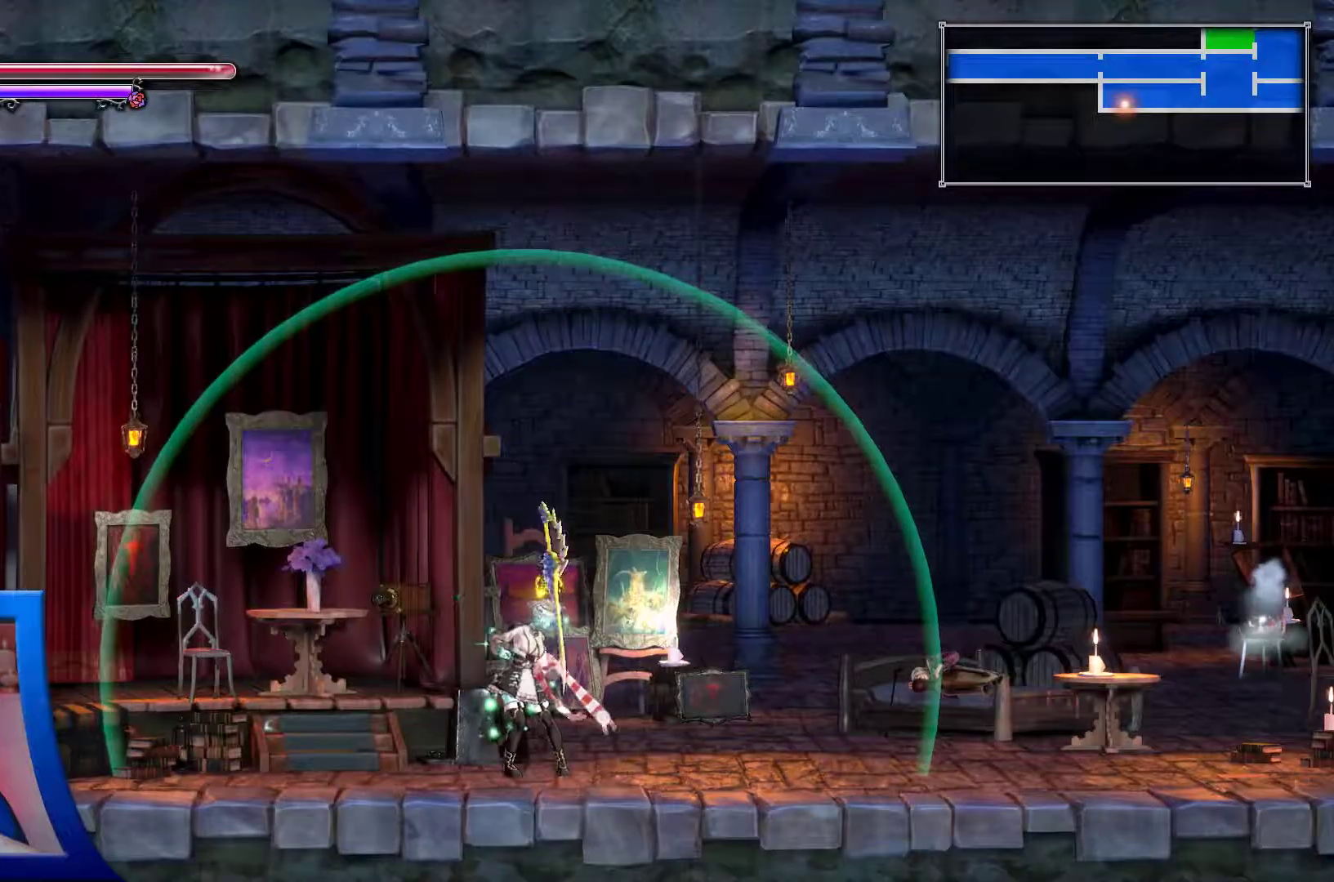
{"buttons": ["DPAD_RIGHT"], "left_stick": "center", "right_stick": "center", "events": [[450, "DPAD_RIGHT", "down"]]}
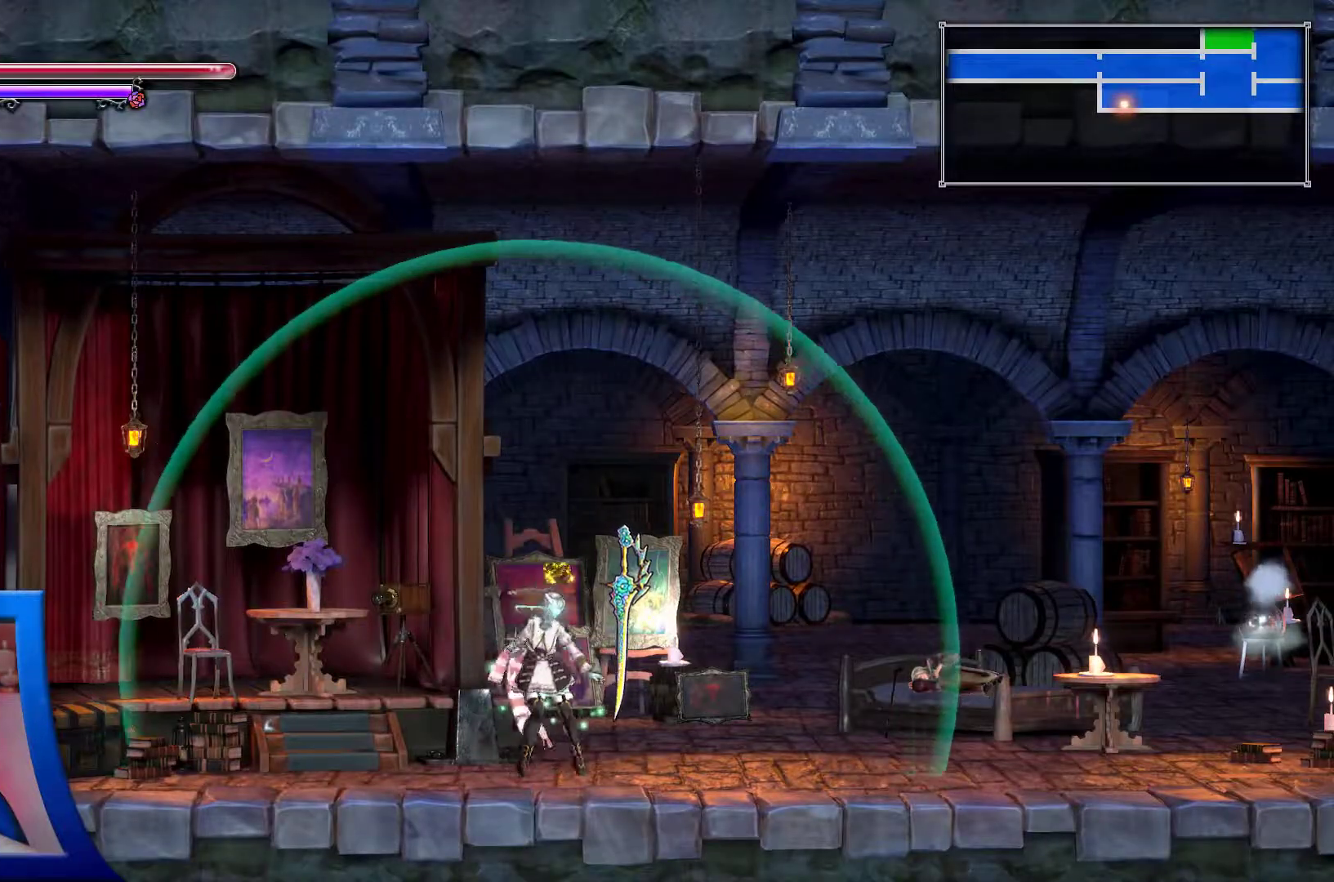
{"buttons": ["DPAD_RIGHT"], "left_stick": "center", "right_stick": "center", "events": []}
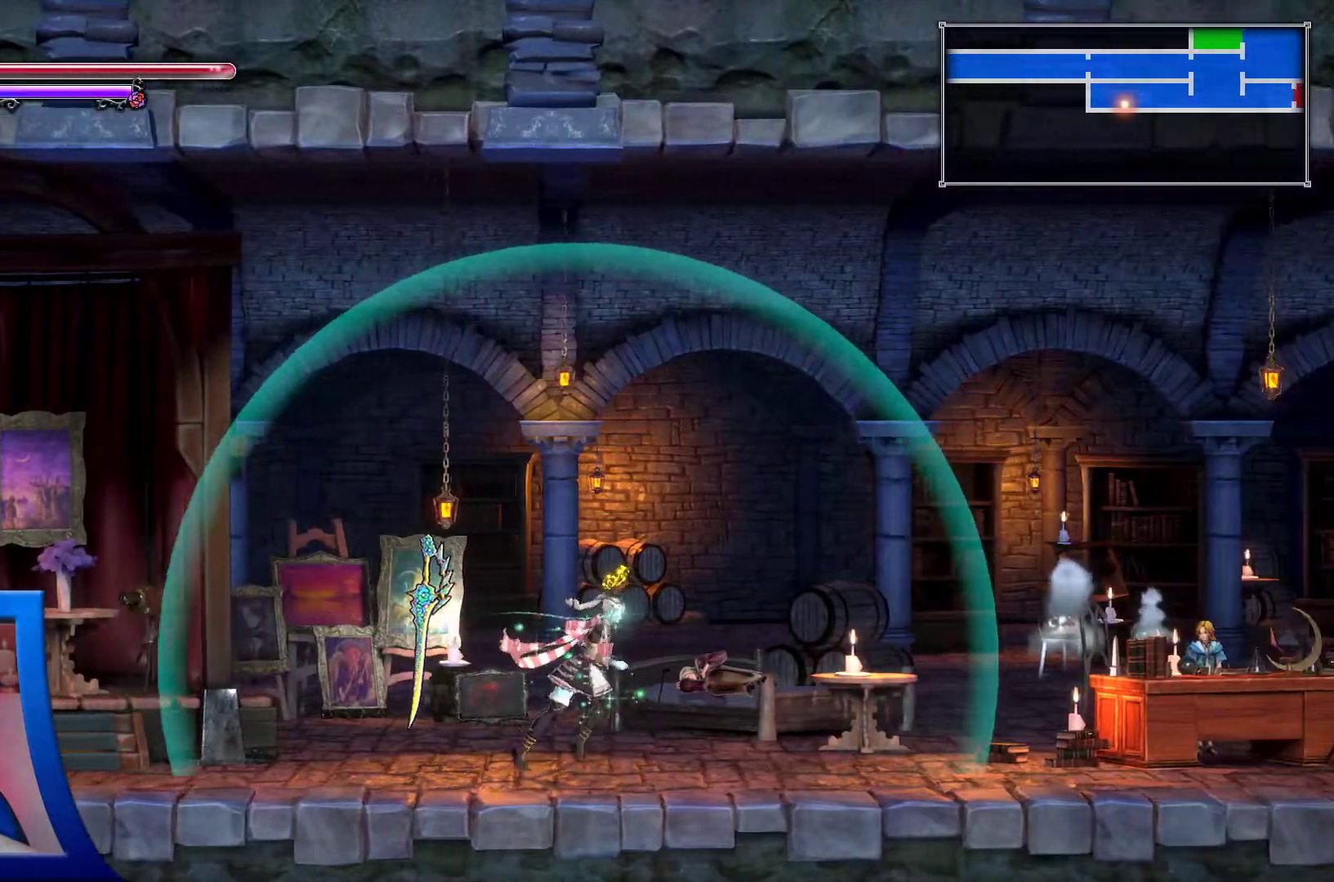
{"buttons": ["DPAD_RIGHT"], "left_stick": "center", "right_stick": "center", "events": []}
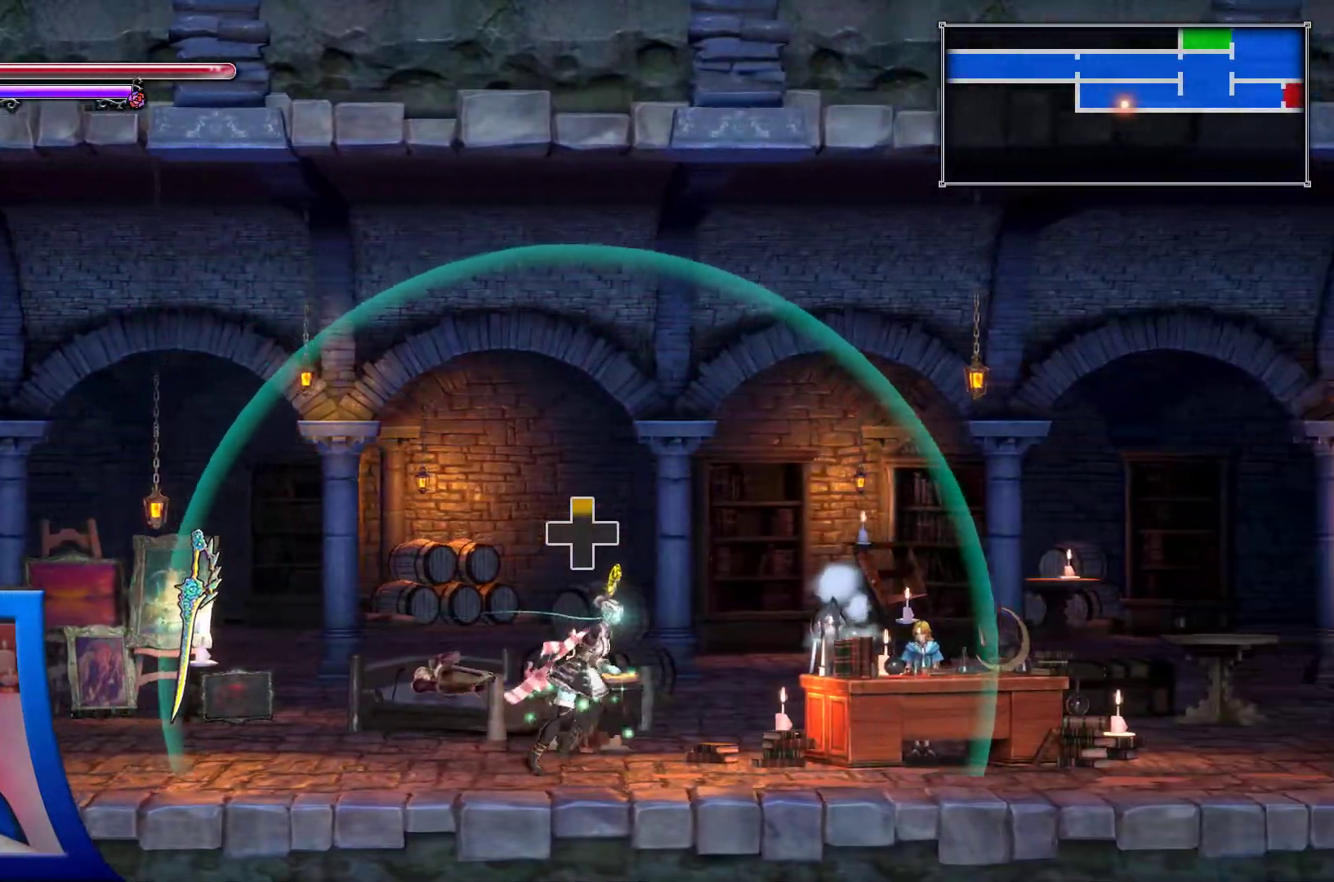
{"buttons": ["DPAD_RIGHT"], "left_stick": "center", "right_stick": "center", "events": []}
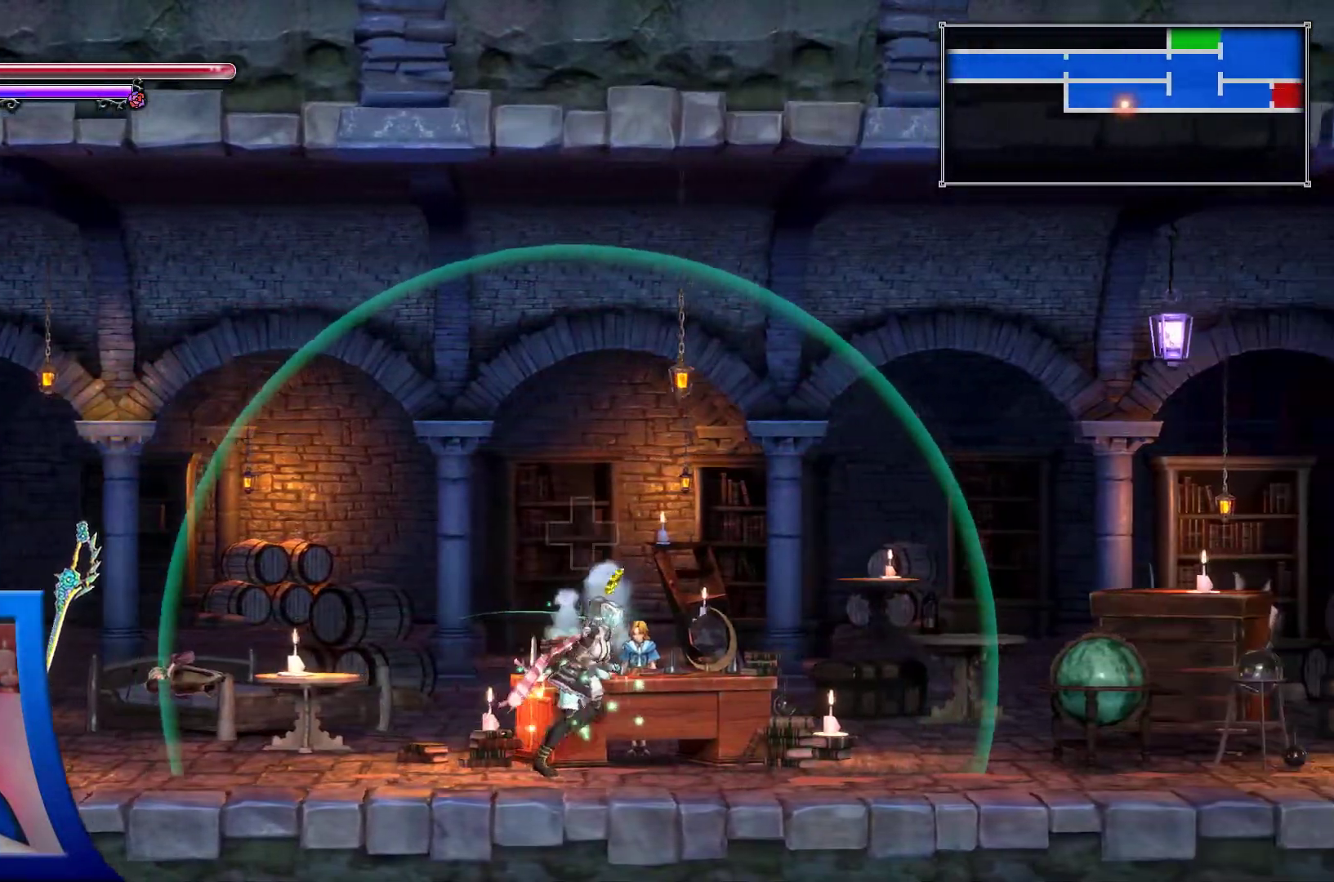
{"buttons": [], "left_stick": "center", "right_stick": "center", "events": [[167, "DPAD_RIGHT", "up"], [300, "DPAD_RIGHT", "down"], [450, "DPAD_RIGHT", "up"]]}